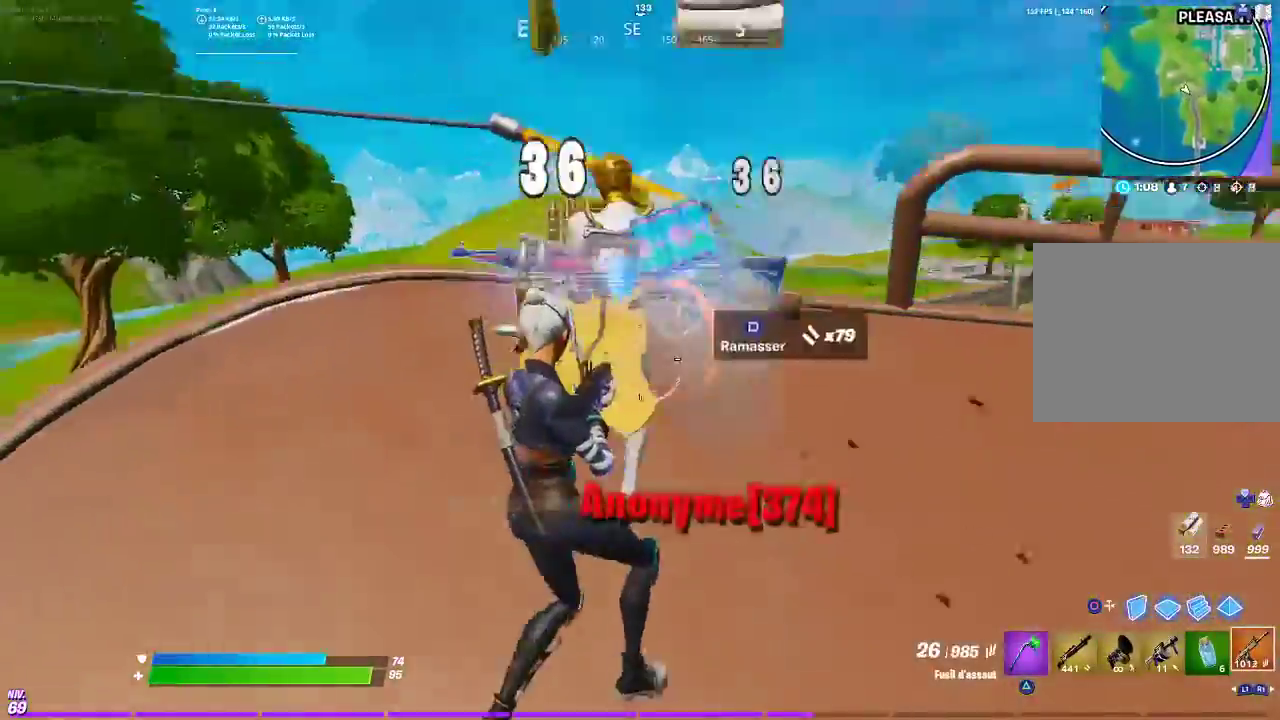
Gameplay with a controller (PlayStation layout); each line is a JSON object with the inputs held at the frame after it. "events" lists button and stick changes between this image and that frame as [ms after this image, input, new state], when the widget could be followed in between. Not read: L1 R1.
{"buttons": ["SQUARE"], "left_stick": "up-right", "right_stick": "right", "events": [[50, "right_stick", "left"], [117, "right_stick", "center"], [167, "R2", "up"], [167, "left_stick", "up"], [234, "right_stick", "down-right"], [317, "TRIANGLE", "down"], [334, "right_stick", "center"], [367, "TRIANGLE", "up"], [400, "right_stick", "down-right"], [450, "SQUARE", "down"], [450, "left_stick", "up-right"], [450, "right_stick", "right"]]}
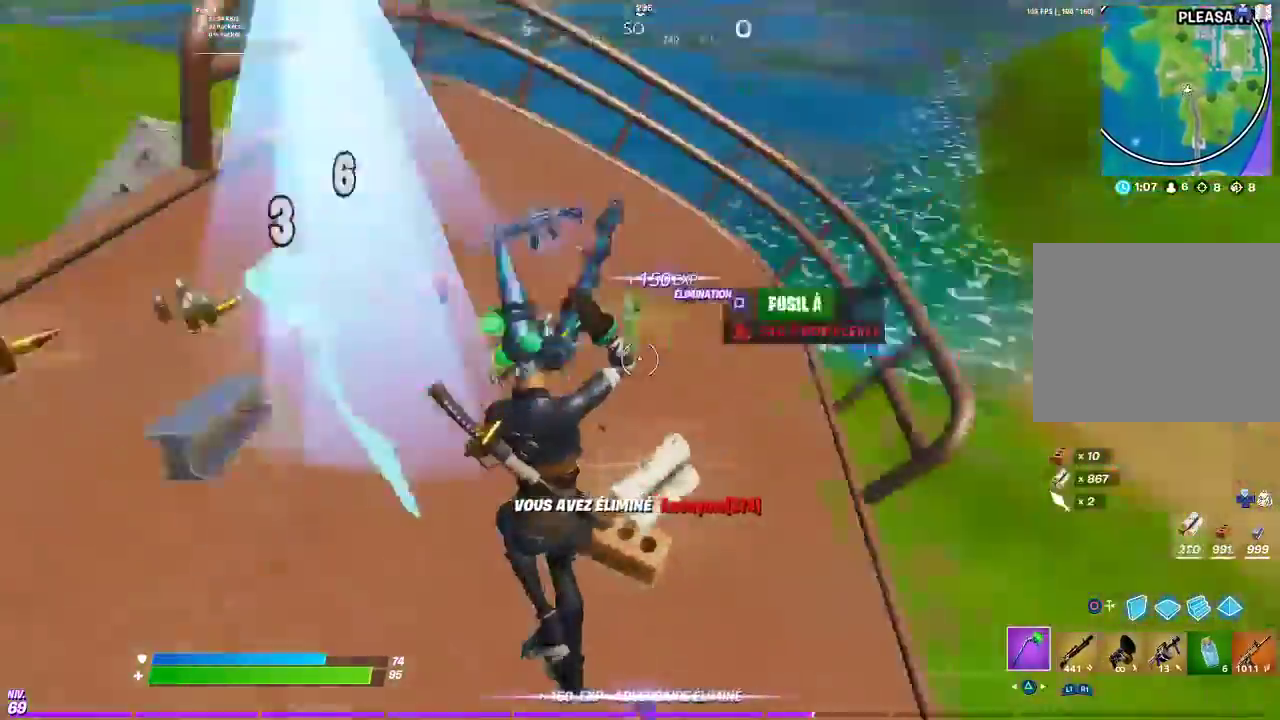
{"buttons": ["SQUARE"], "left_stick": "up", "right_stick": "left", "events": [[34, "SQUARE", "up"], [50, "right_stick", "down-right"], [101, "right_stick", "center"], [117, "SQUARE", "down"], [217, "left_stick", "up"], [334, "SQUARE", "up"], [418, "SQUARE", "down"], [418, "right_stick", "left"]]}
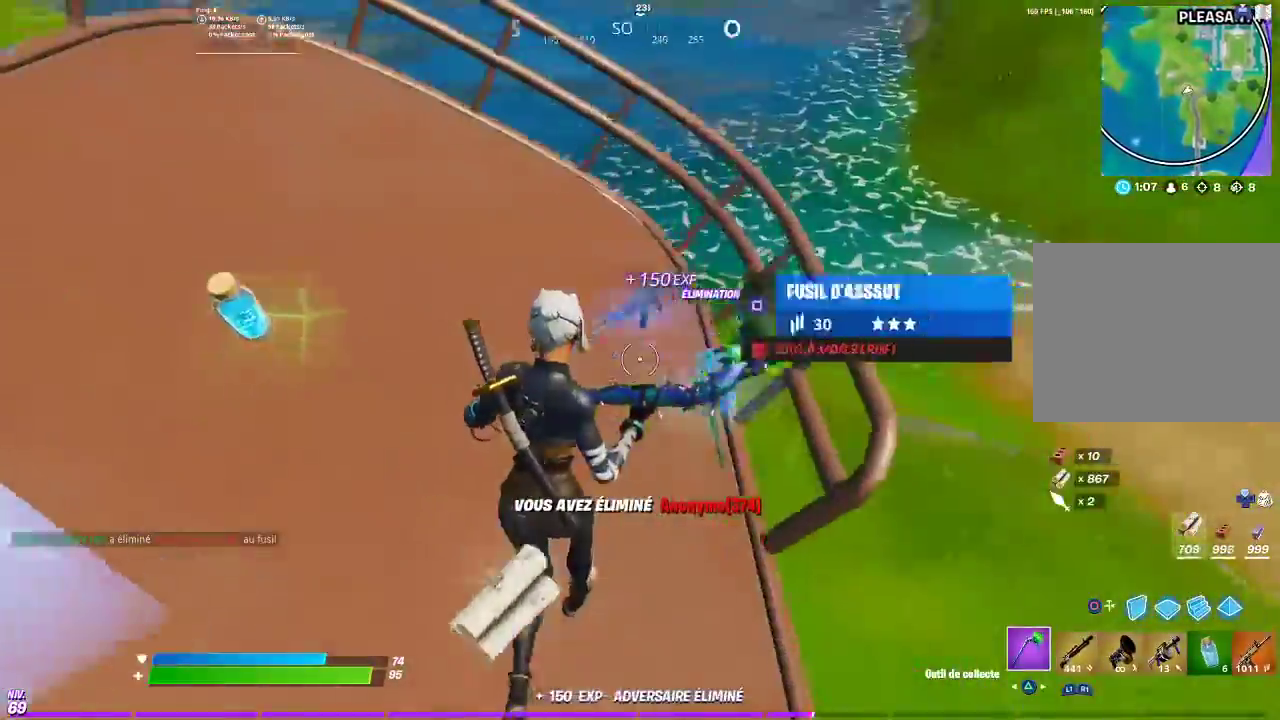
{"buttons": [], "left_stick": "down", "right_stick": "center", "events": [[17, "SQUARE", "up"], [17, "right_stick", "center"], [67, "SQUARE", "down"], [133, "left_stick", "up-left"], [150, "SQUARE", "up"], [217, "SQUARE", "down"], [267, "right_stick", "right"], [317, "SQUARE", "up"], [350, "left_stick", "left"], [384, "TRIANGLE", "down"], [450, "TRIANGLE", "up"], [450, "left_stick", "down"], [467, "right_stick", "center"]]}
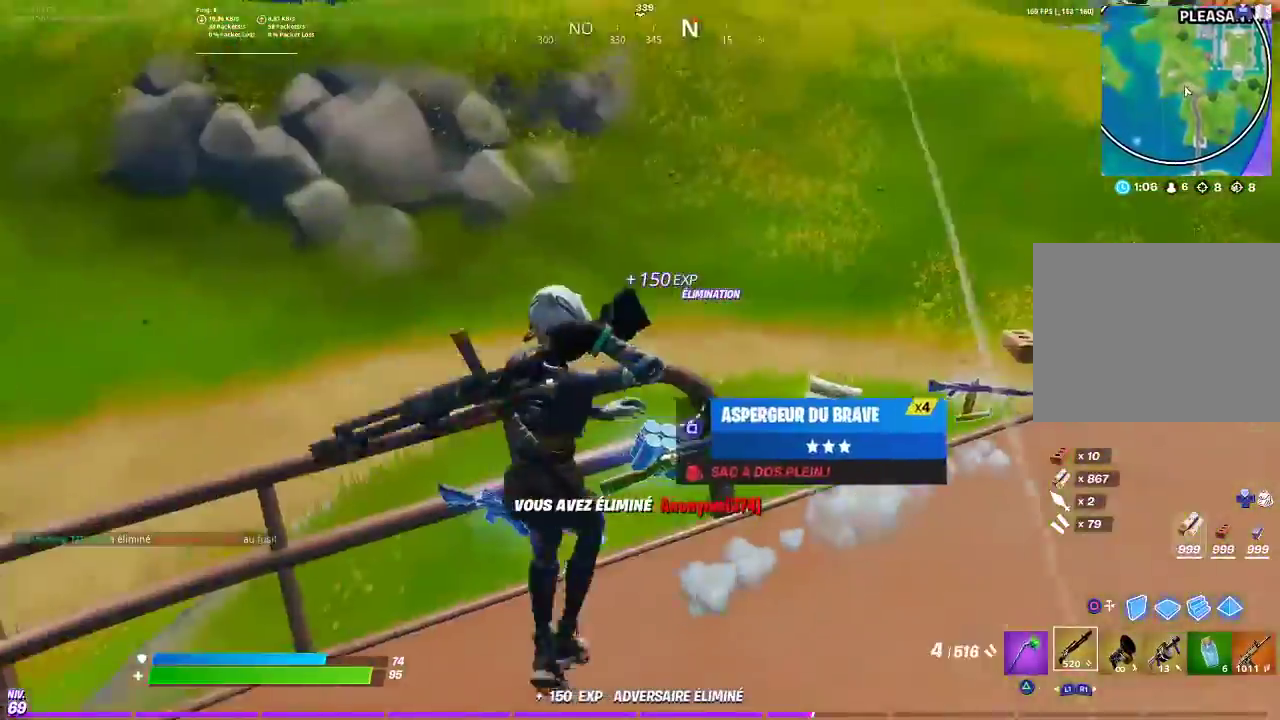
{"buttons": [], "left_stick": "up-right", "right_stick": "center", "events": [[17, "left_stick", "down-right"], [151, "left_stick", "right"], [501, "left_stick", "up-right"]]}
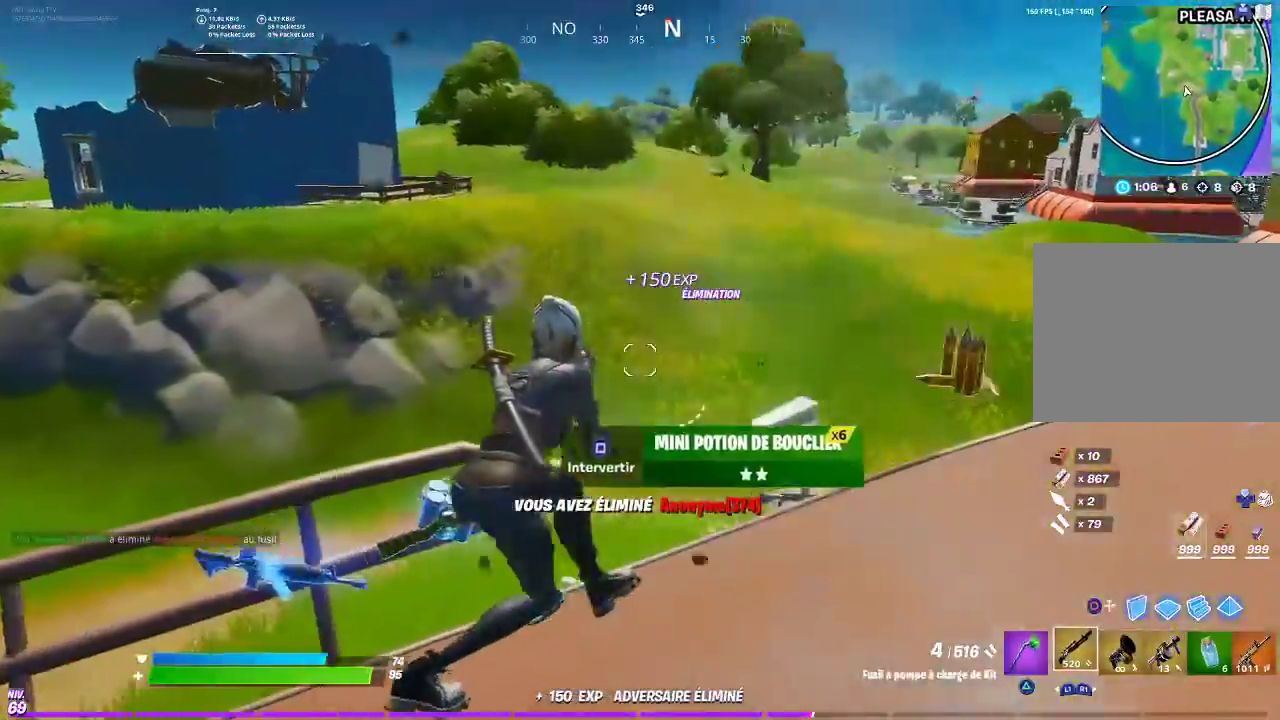
{"buttons": [], "left_stick": "up-left", "right_stick": "up-left", "events": [[100, "left_stick", "up"], [133, "CROSS", "down"], [200, "CROSS", "up"], [217, "right_stick", "down"], [317, "CIRCLE", "down"], [334, "right_stick", "down-right"], [400, "CIRCLE", "up"], [400, "left_stick", "up-left"], [467, "right_stick", "up-left"]]}
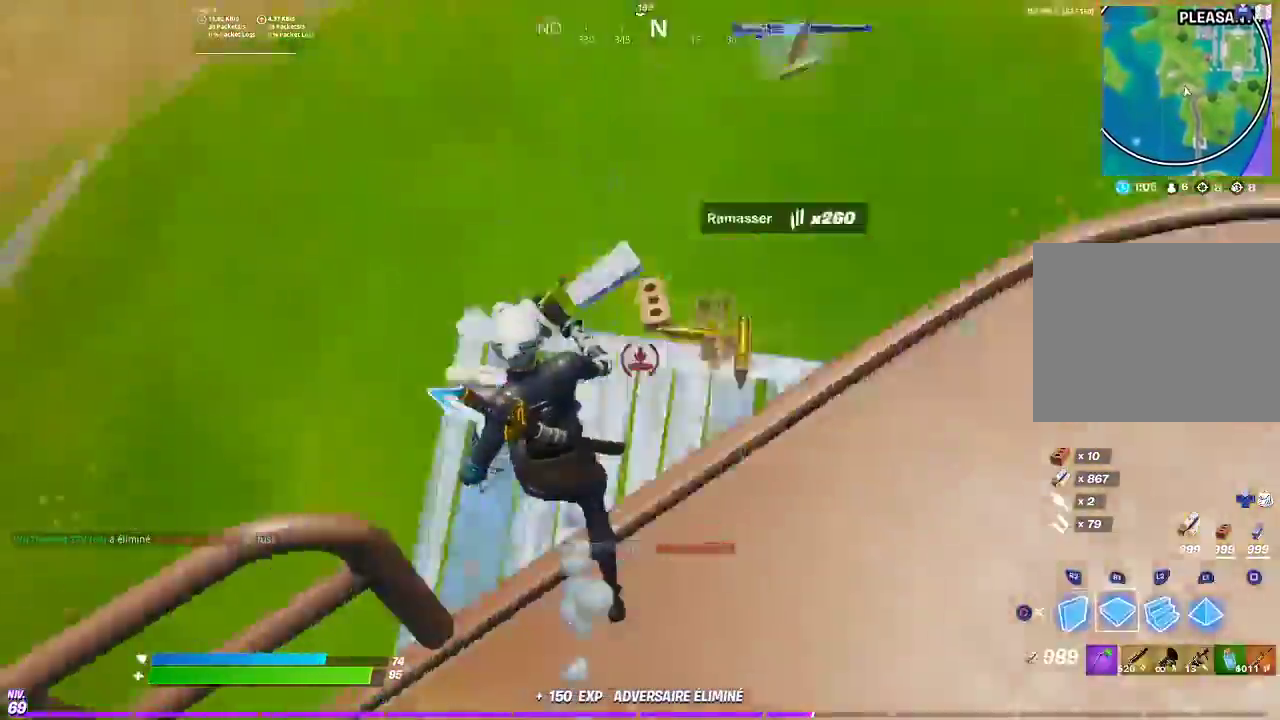
{"buttons": [], "left_stick": "up-right", "right_stick": "center", "events": [[34, "left_stick", "up"], [50, "right_stick", "center"], [134, "left_stick", "down-left"], [201, "left_stick", "up-right"], [234, "right_stick", "right"], [334, "right_stick", "center"]]}
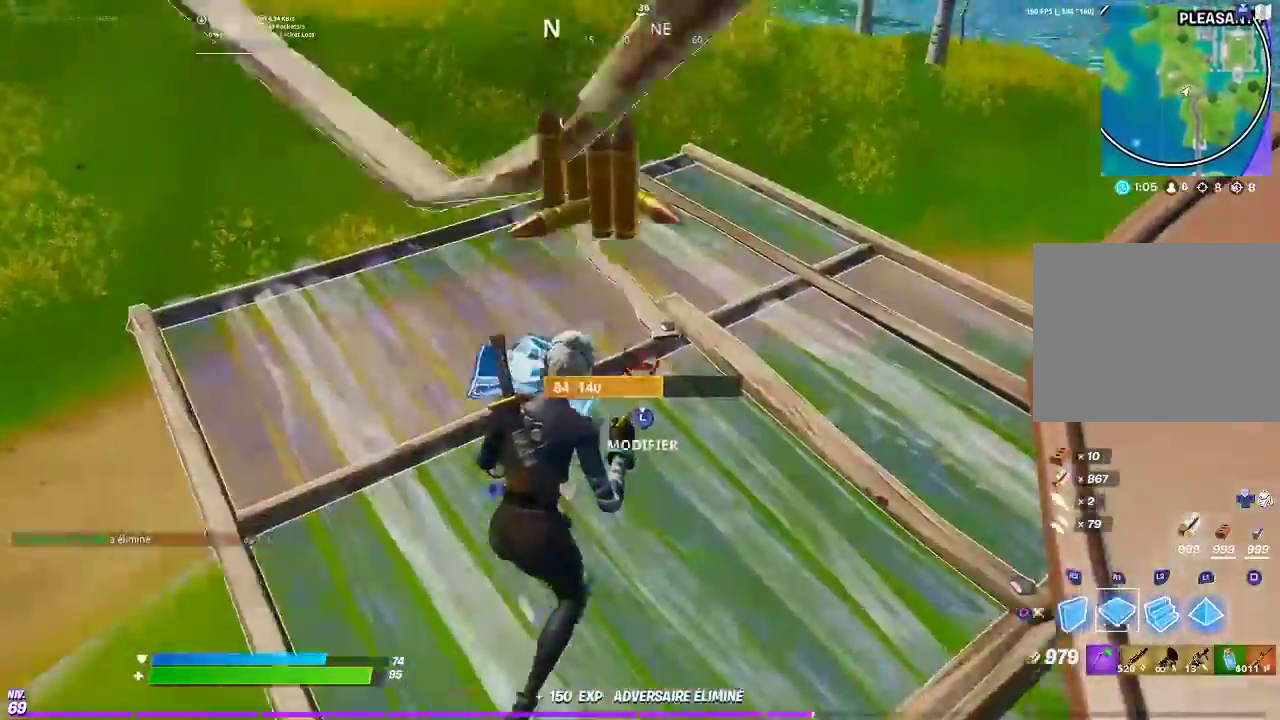
{"buttons": ["R2"], "left_stick": "center", "right_stick": "left", "events": [[67, "right_stick", "up-right"], [133, "right_stick", "center"], [150, "R2", "down"], [234, "right_stick", "left"], [267, "left_stick", "up-left"], [384, "left_stick", "center"]]}
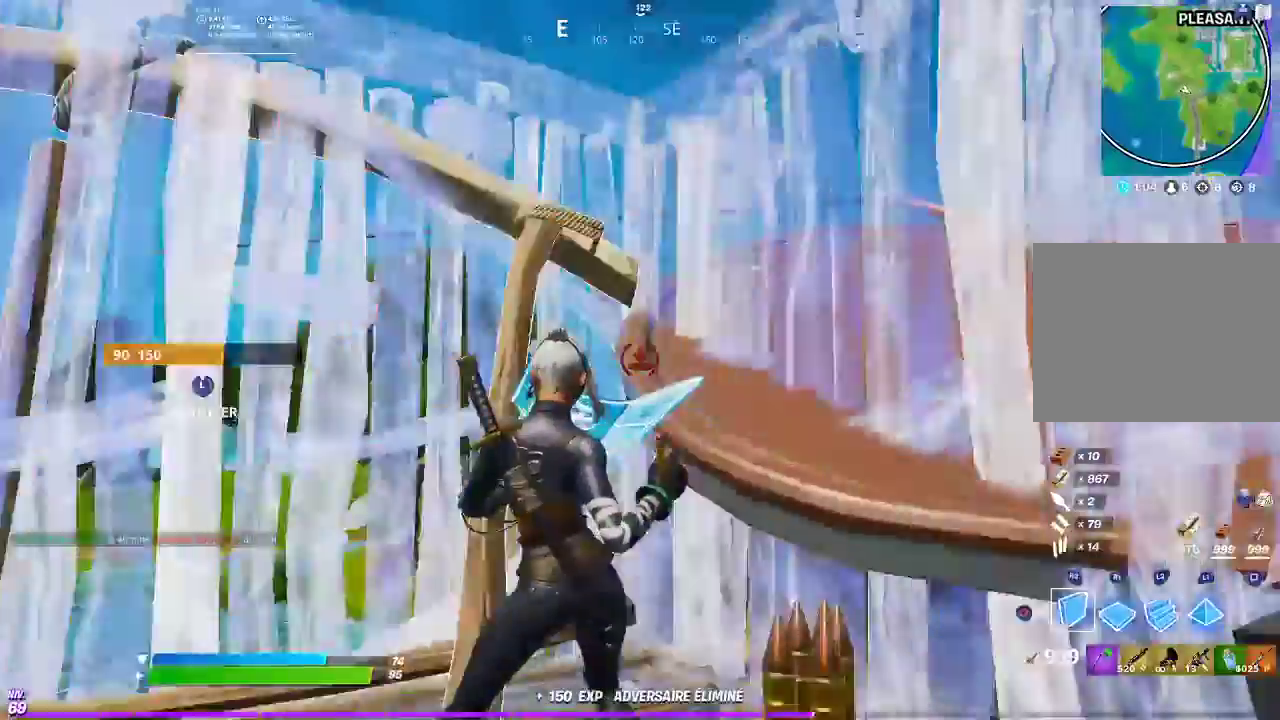
{"buttons": [], "left_stick": "center", "right_stick": "center", "events": [[50, "R2", "up"], [67, "right_stick", "right"], [117, "CIRCLE", "down"], [134, "right_stick", "center"], [184, "CIRCLE", "up"]]}
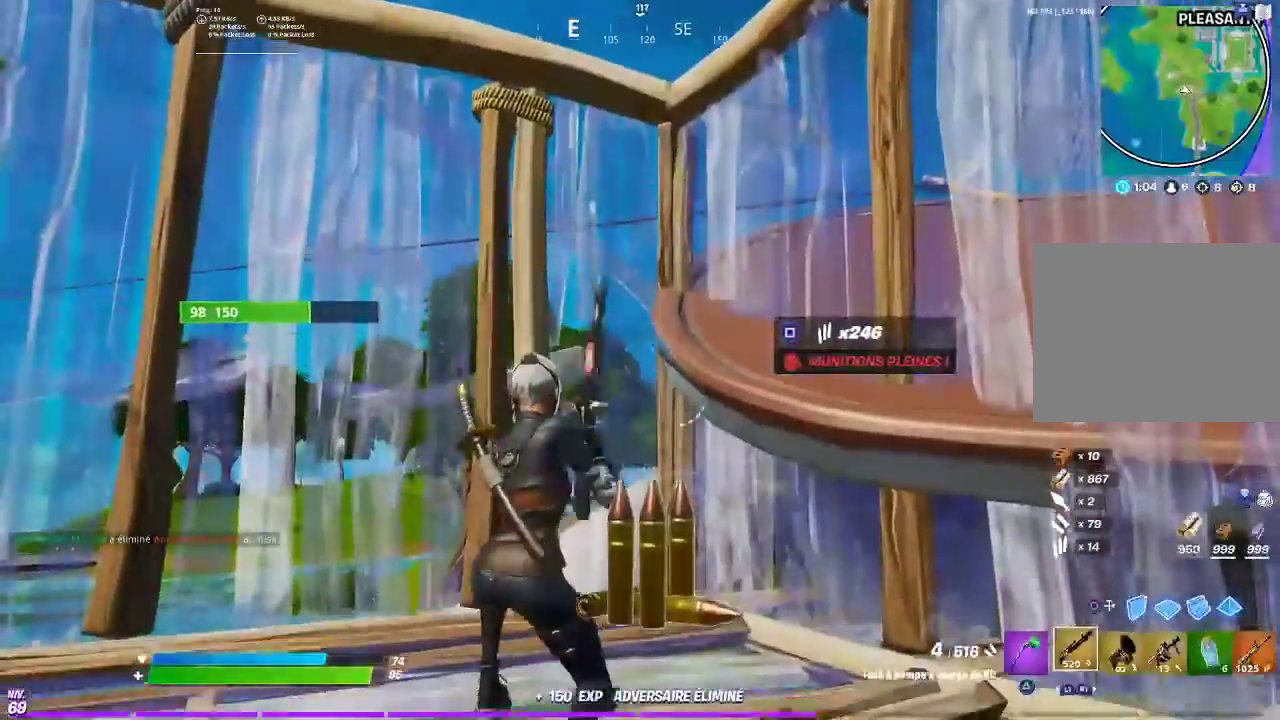
{"buttons": [], "left_stick": "center", "right_stick": "center", "events": []}
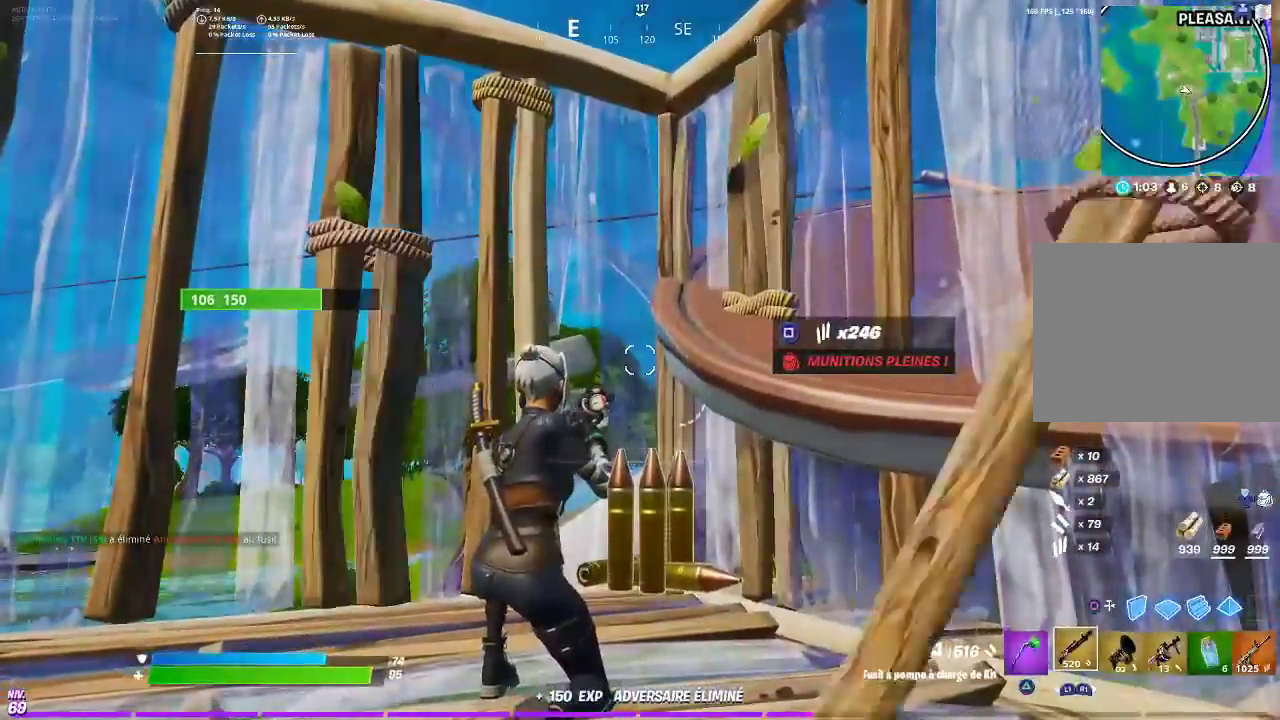
{"buttons": [], "left_stick": "center", "right_stick": "center", "events": []}
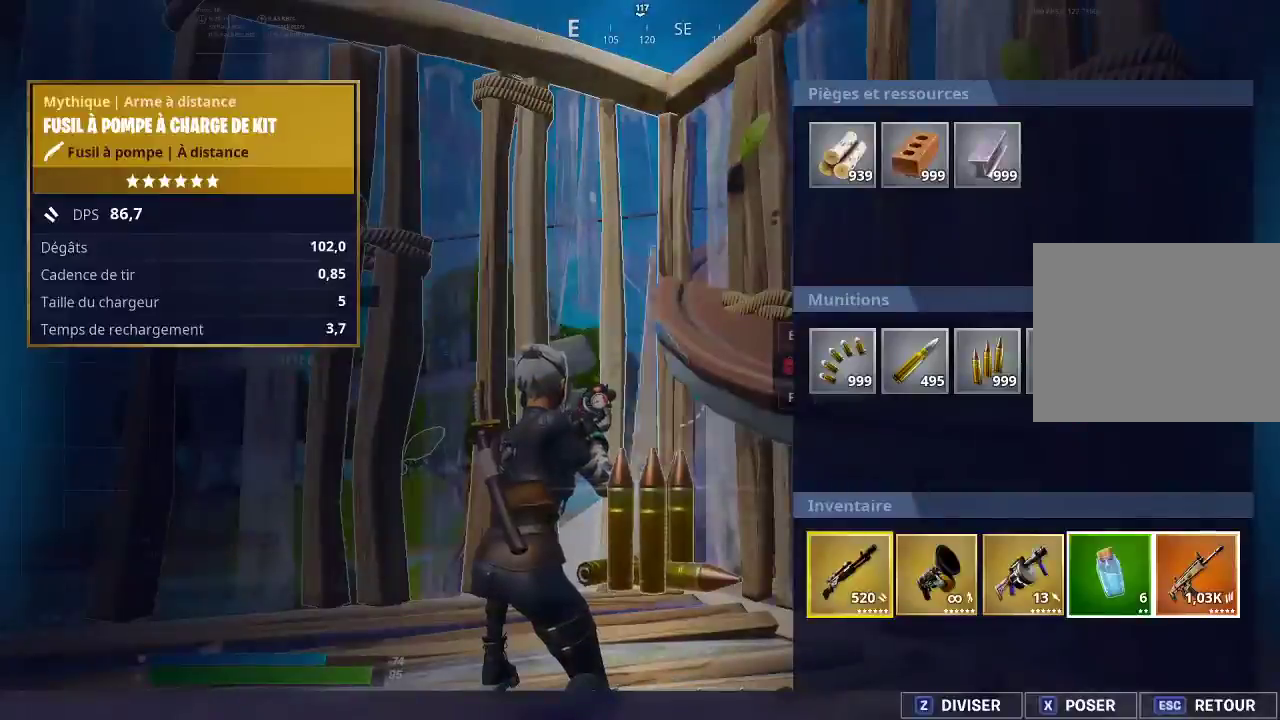
{"buttons": [], "left_stick": "center", "right_stick": "center", "events": []}
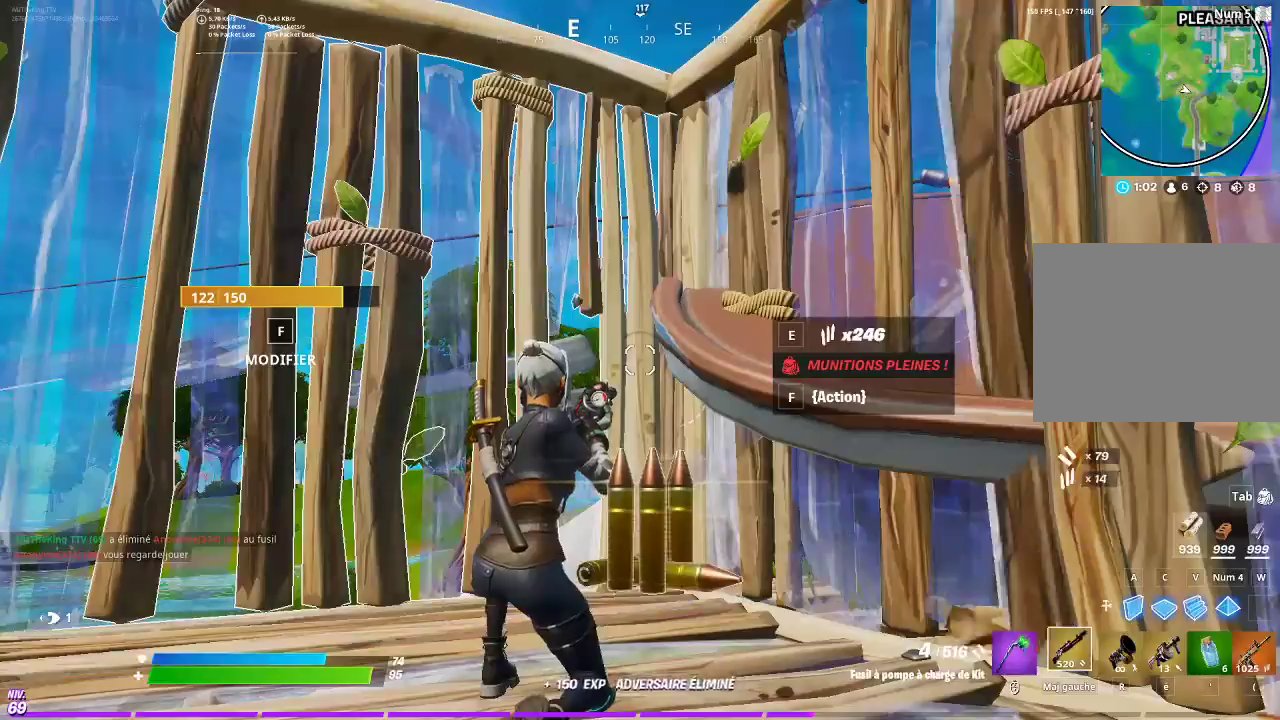
{"buttons": [], "left_stick": "down-left", "right_stick": "down-right", "events": [[251, "left_stick", "down-left"], [418, "right_stick", "right"], [468, "right_stick", "down-right"]]}
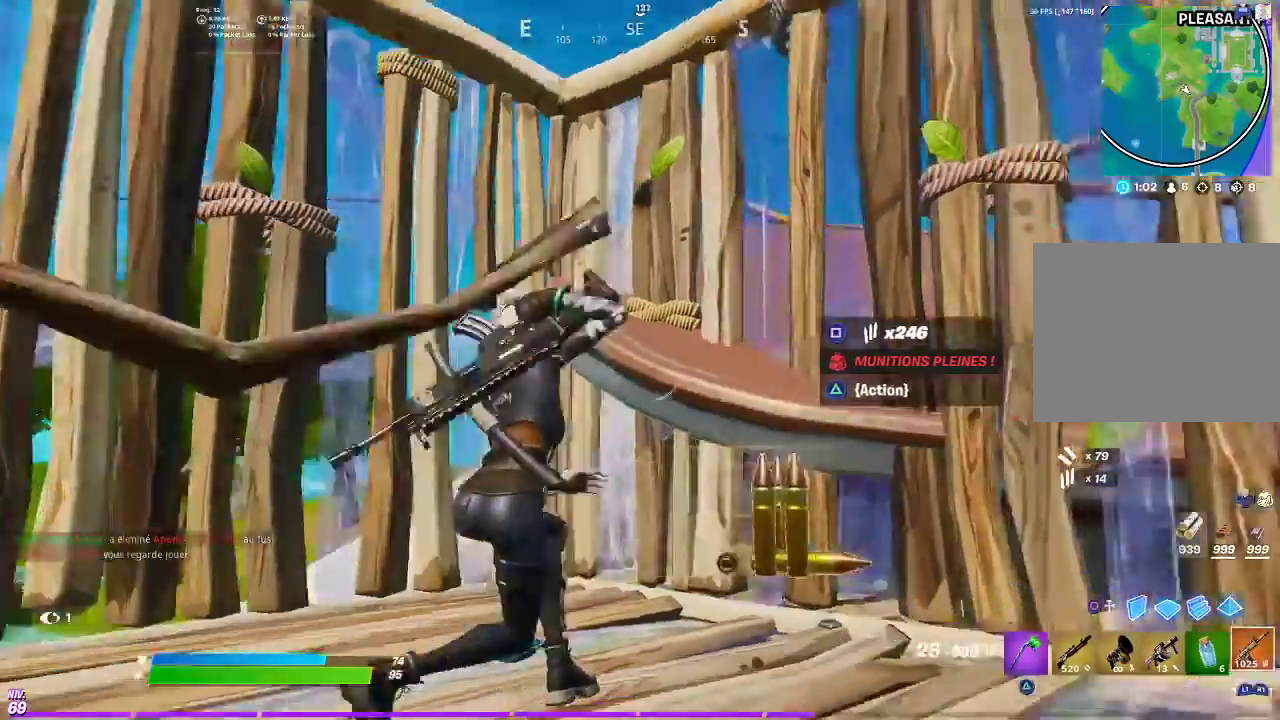
{"buttons": [], "left_stick": "right", "right_stick": "center", "events": [[33, "right_stick", "center"], [150, "left_stick", "down-right"], [234, "right_stick", "right"], [334, "right_stick", "center"], [384, "left_stick", "right"]]}
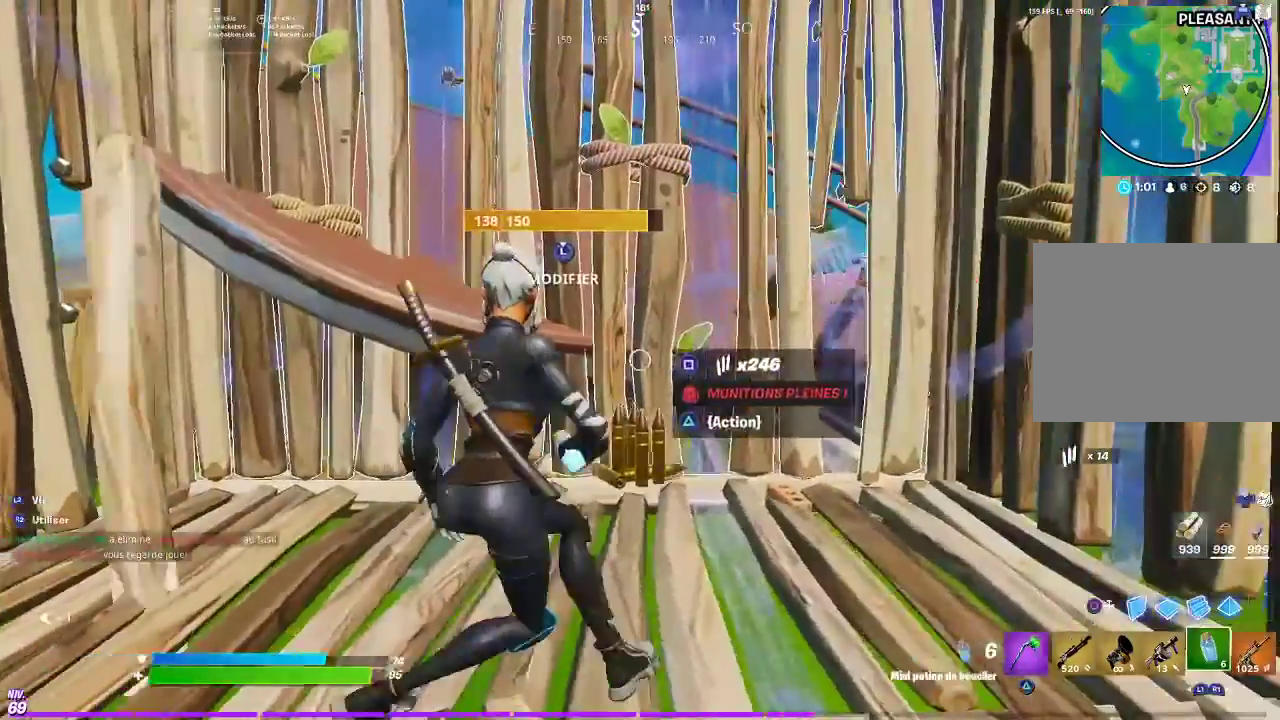
{"buttons": [], "left_stick": "center", "right_stick": "center", "events": [[34, "left_stick", "center"]]}
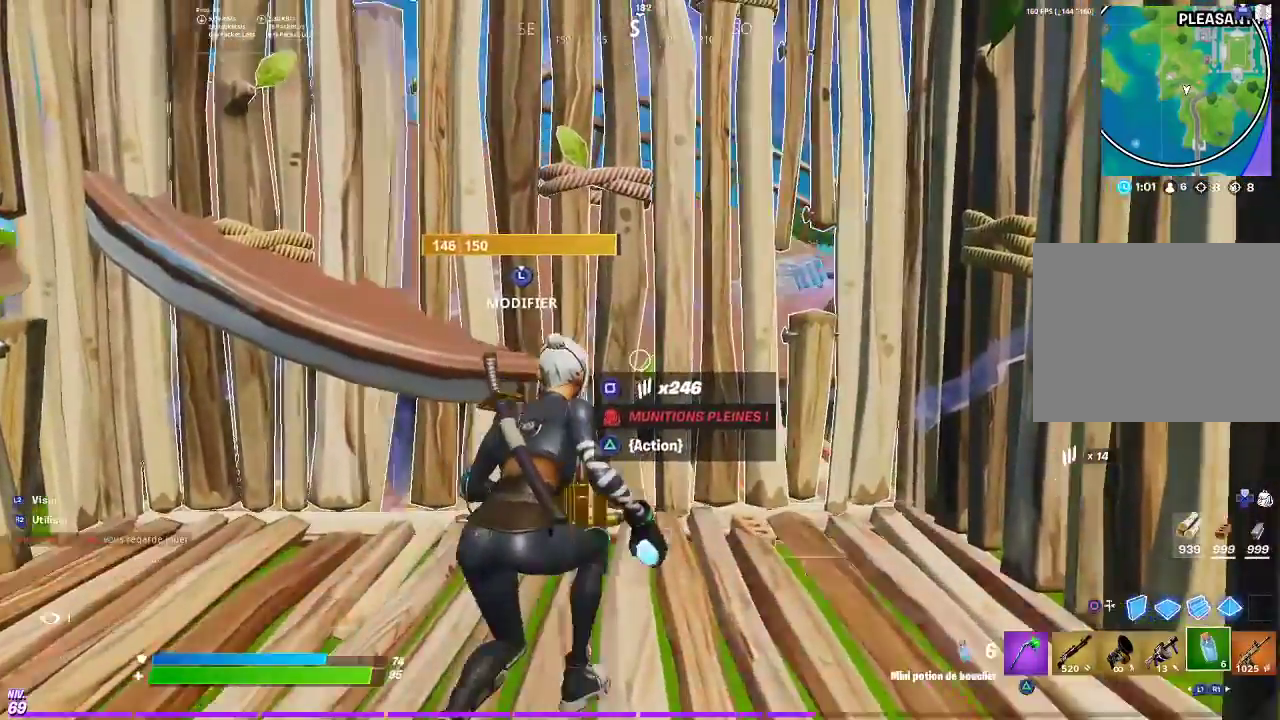
{"buttons": [], "left_stick": "up-right", "right_stick": "up-left", "events": [[167, "left_stick", "up"], [267, "right_stick", "up"], [284, "left_stick", "center"], [367, "R2", "down"], [384, "right_stick", "down-right"], [434, "left_stick", "up-right"], [467, "right_stick", "up-left"], [500, "R2", "up"]]}
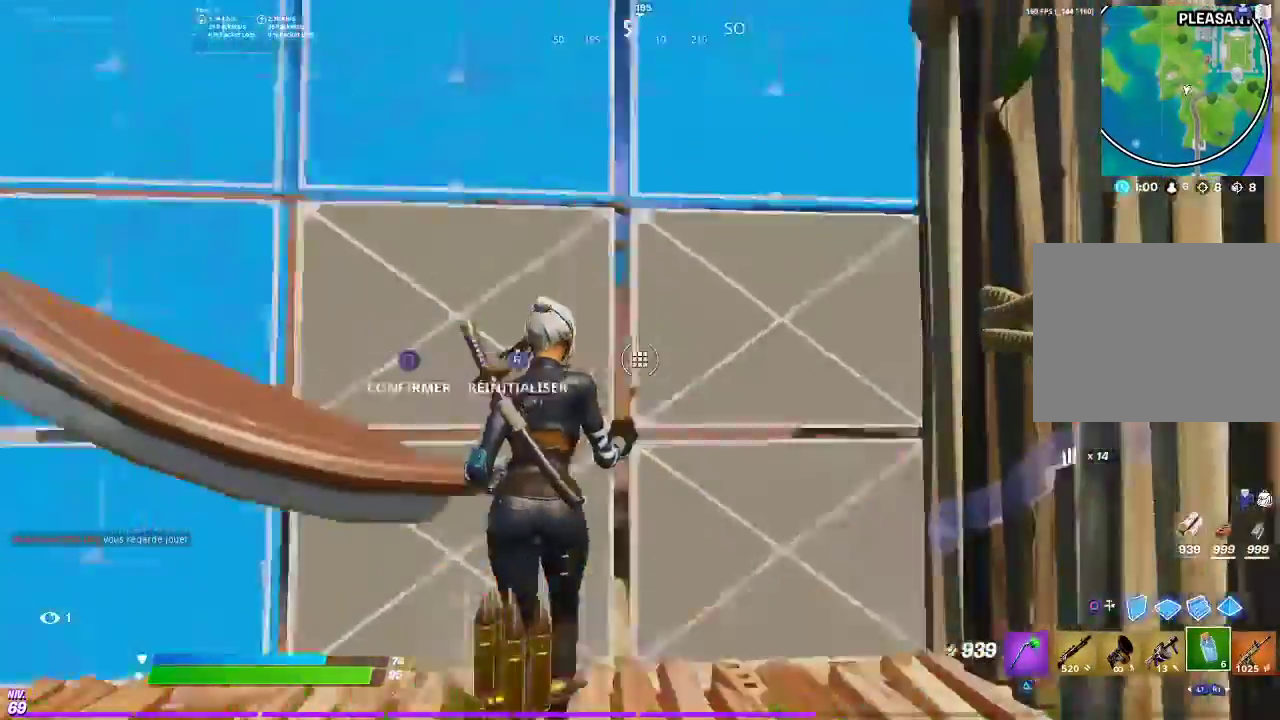
{"buttons": [], "left_stick": "down", "right_stick": "center", "events": [[17, "left_stick", "right"], [34, "right_stick", "center"], [151, "left_stick", "up"], [284, "left_stick", "up-right"], [334, "left_stick", "right"], [501, "left_stick", "down"]]}
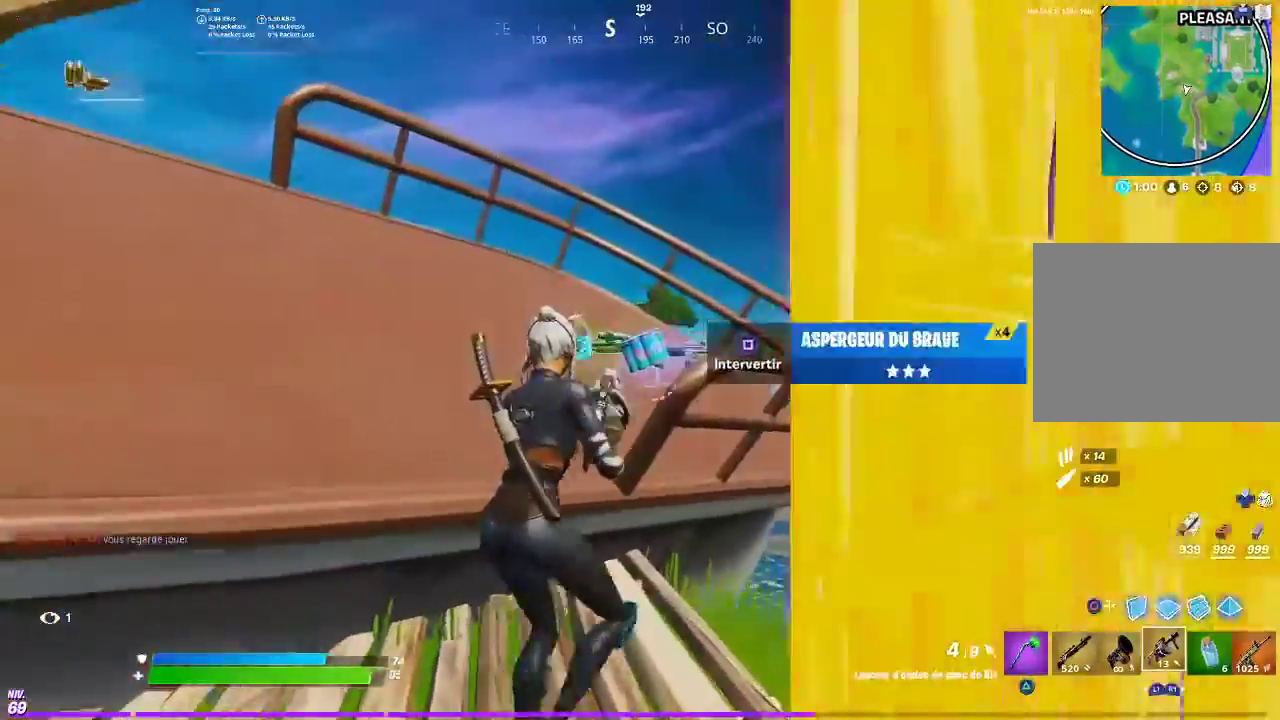
{"buttons": [], "left_stick": "left", "right_stick": "center", "events": [[67, "SQUARE", "down"], [150, "SQUARE", "up"], [284, "right_stick", "left"], [300, "left_stick", "down-left"], [434, "right_stick", "up-left"], [484, "right_stick", "center"], [500, "left_stick", "left"]]}
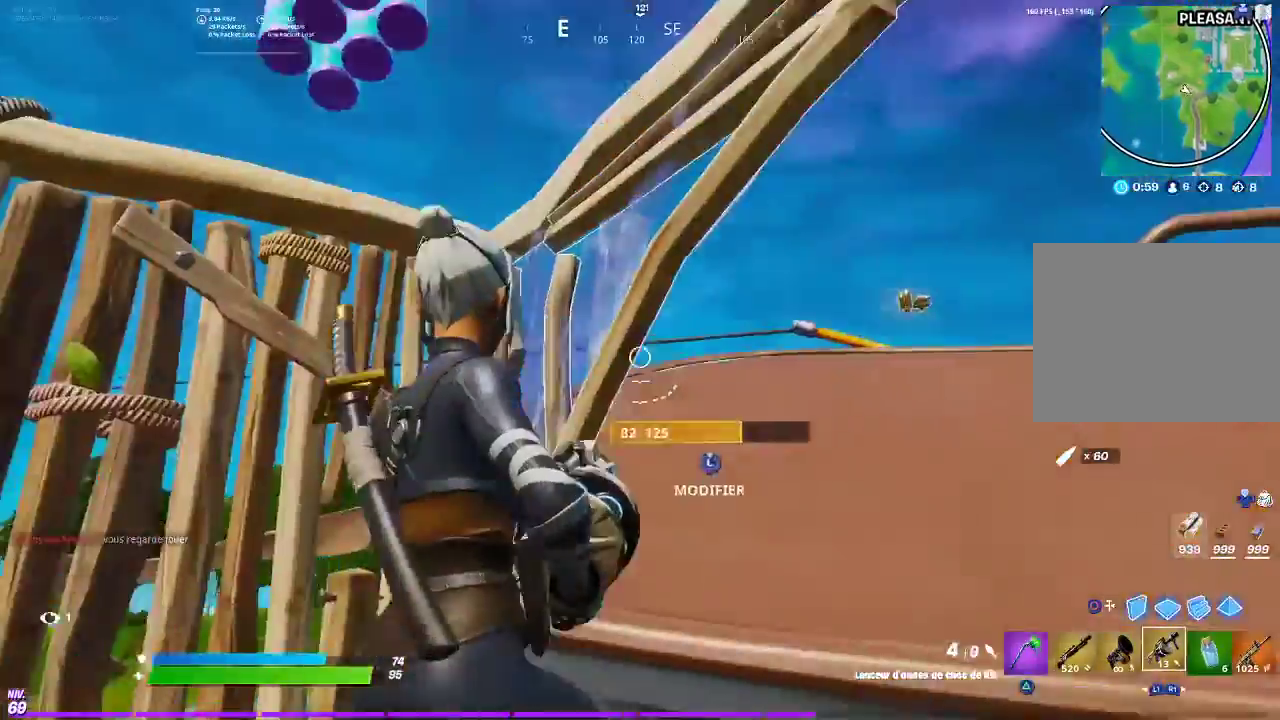
{"buttons": [], "left_stick": "left", "right_stick": "center", "events": [[234, "left_stick", "center"], [334, "CIRCLE", "down"], [384, "left_stick", "left"], [434, "CIRCLE", "up"]]}
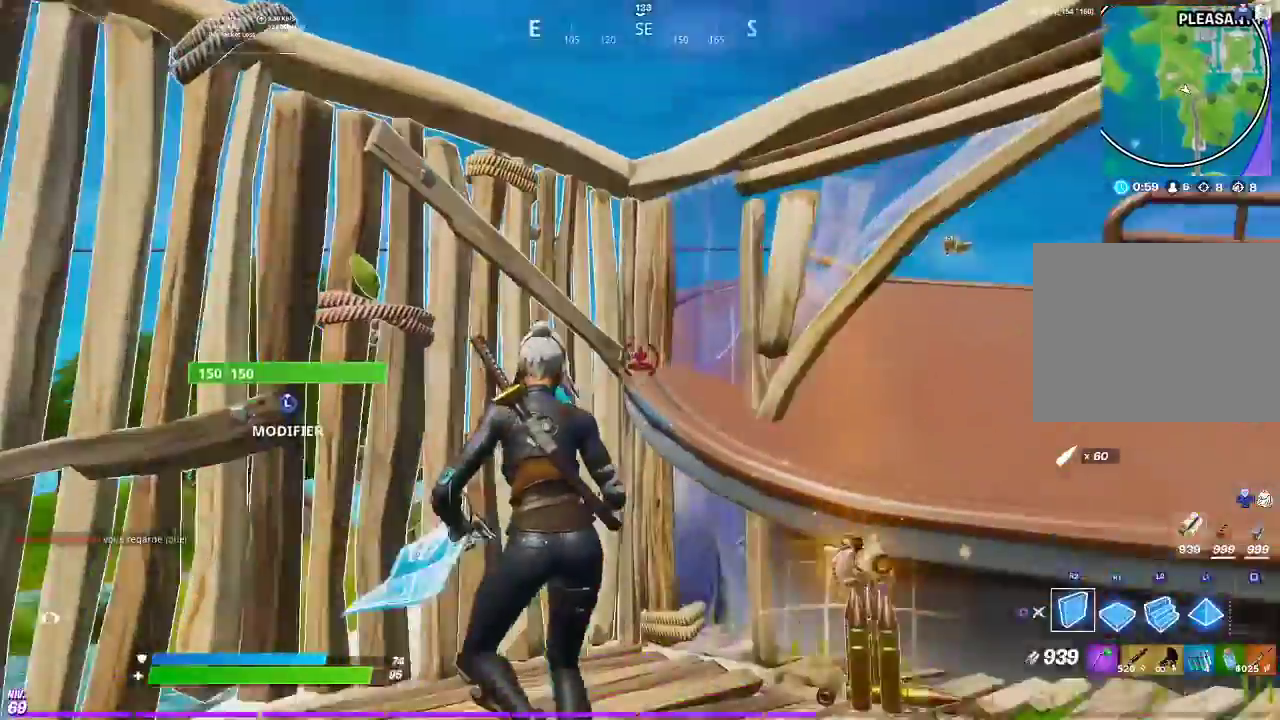
{"buttons": [], "left_stick": "down-left", "right_stick": "center", "events": [[33, "left_stick", "up-left"], [133, "left_stick", "up-right"], [417, "left_stick", "center"], [484, "left_stick", "down-left"]]}
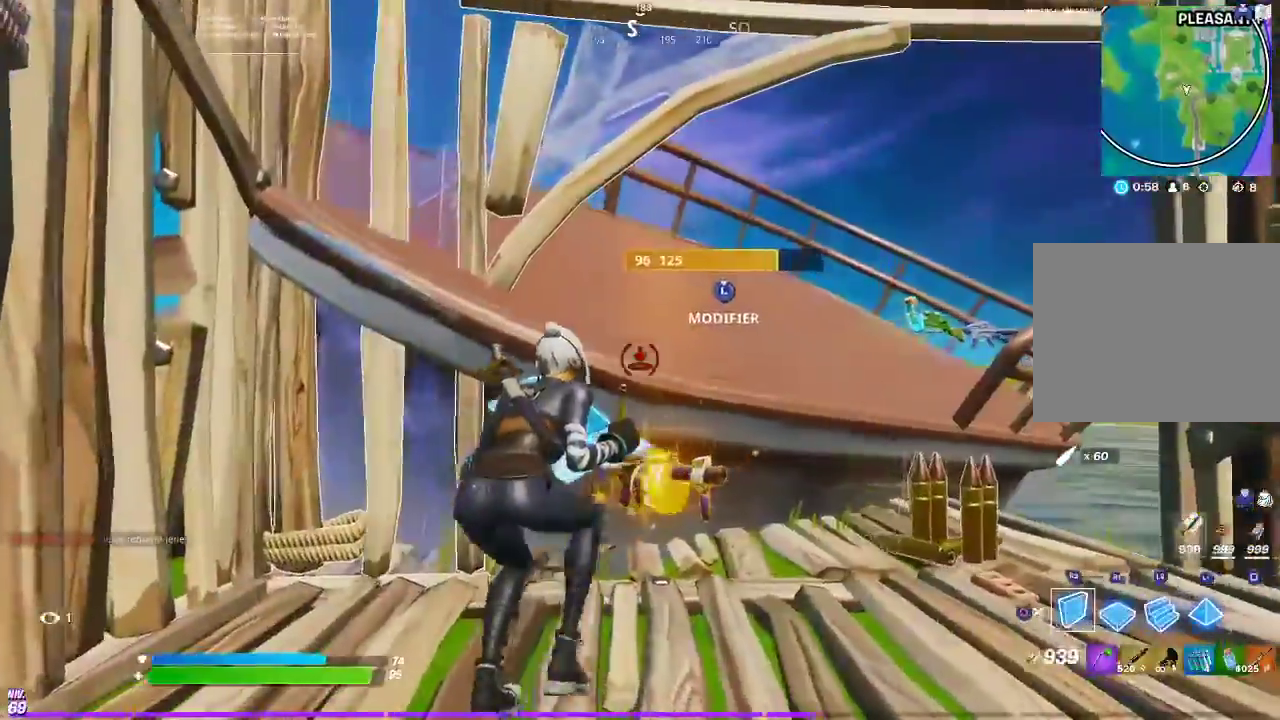
{"buttons": [], "left_stick": "down-right", "right_stick": "down-right", "events": [[50, "CIRCLE", "down"], [117, "CIRCLE", "up"], [317, "left_stick", "center"], [418, "CIRCLE", "down"], [468, "left_stick", "down-right"], [501, "CIRCLE", "up"], [501, "right_stick", "down-right"]]}
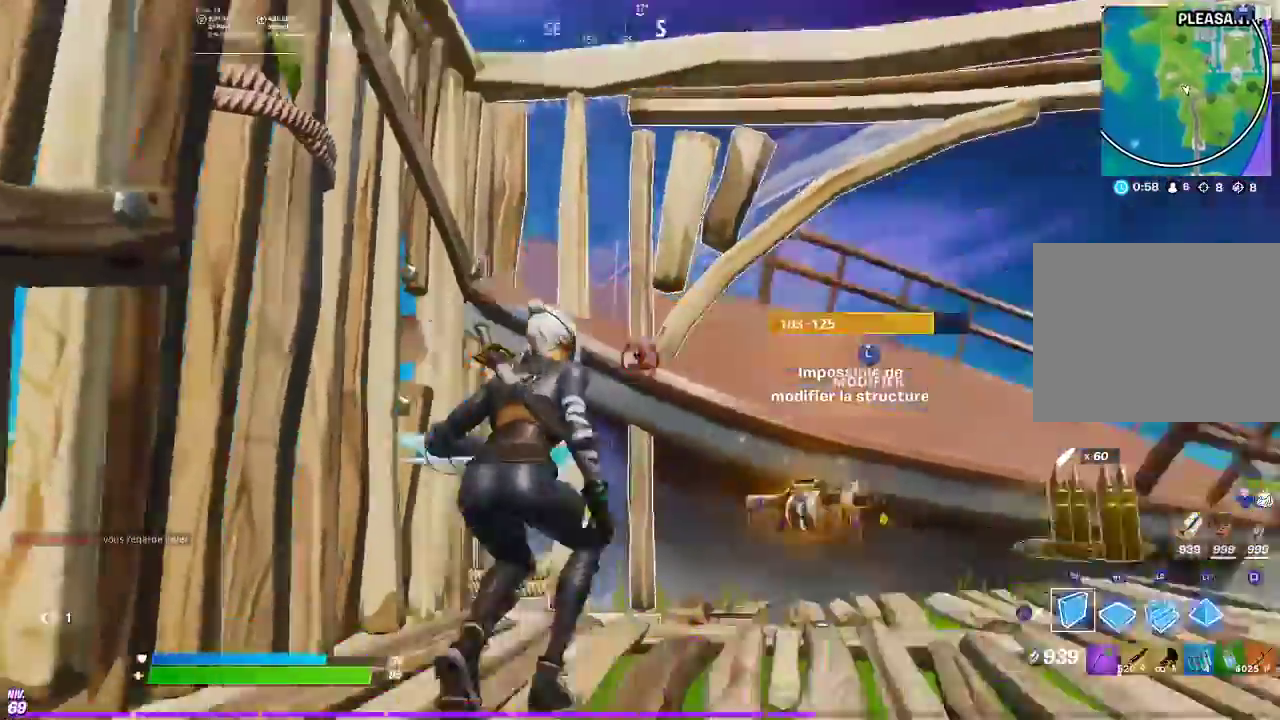
{"buttons": [], "left_stick": "down", "right_stick": "center"}